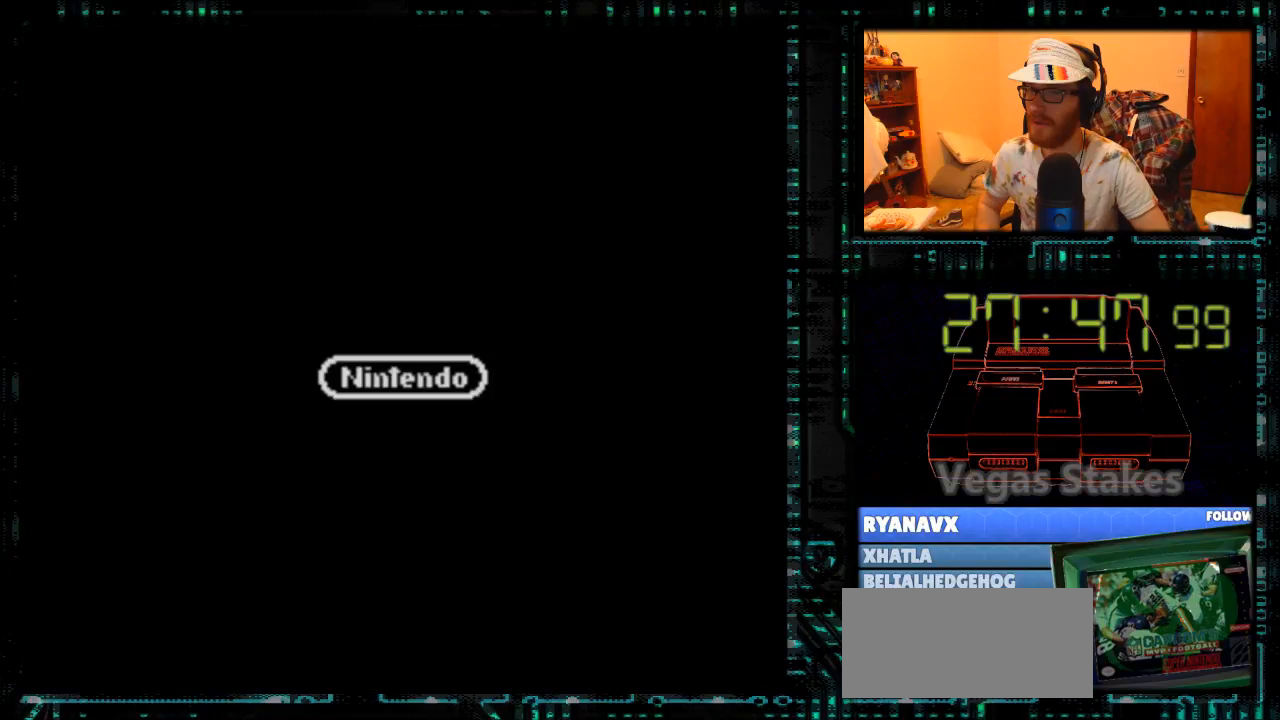
Gameplay with a controller (Nintendo layout); each line is a JSON object with the inputs held at the frame after it. "events" lists button and stick changes between this image and that frame as [ms after this image, input, new state], when the widget could be followed in between. Not read: L3 R3.
{"buttons": ["B"], "events": [[500, "B", "down"]]}
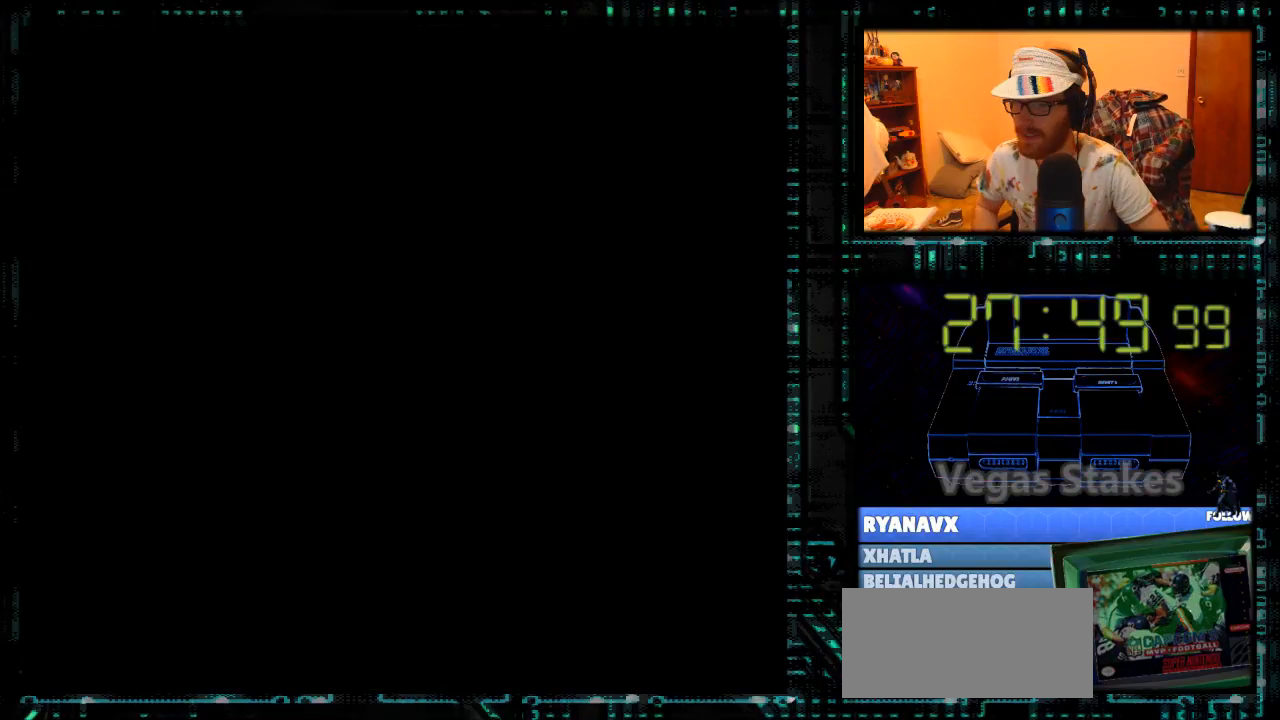
{"buttons": ["B"], "events": []}
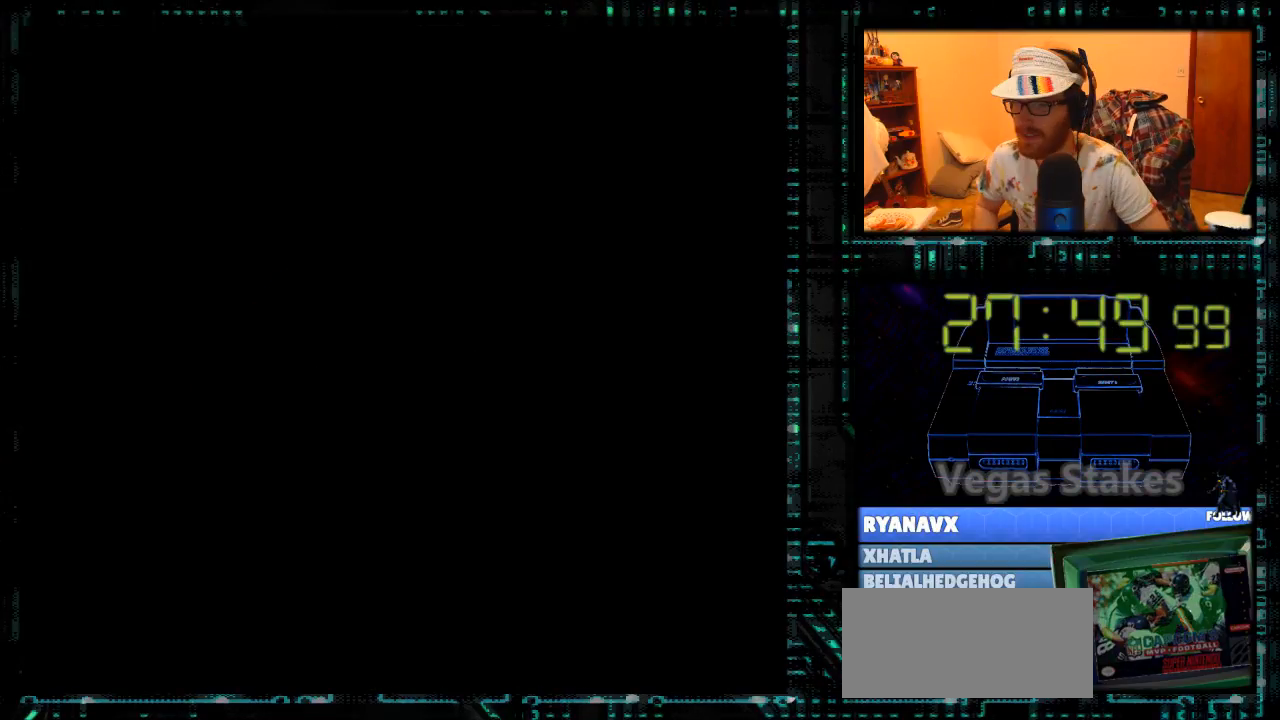
{"buttons": ["B"], "events": []}
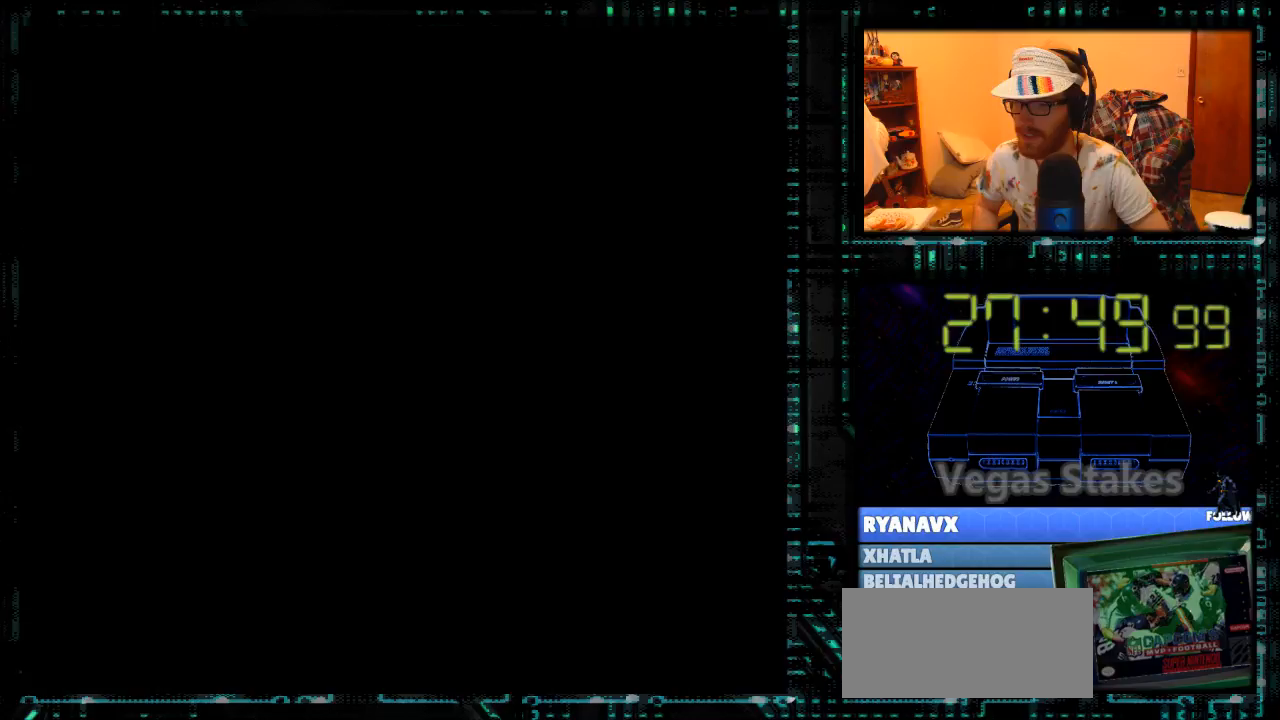
{"buttons": ["B"], "events": []}
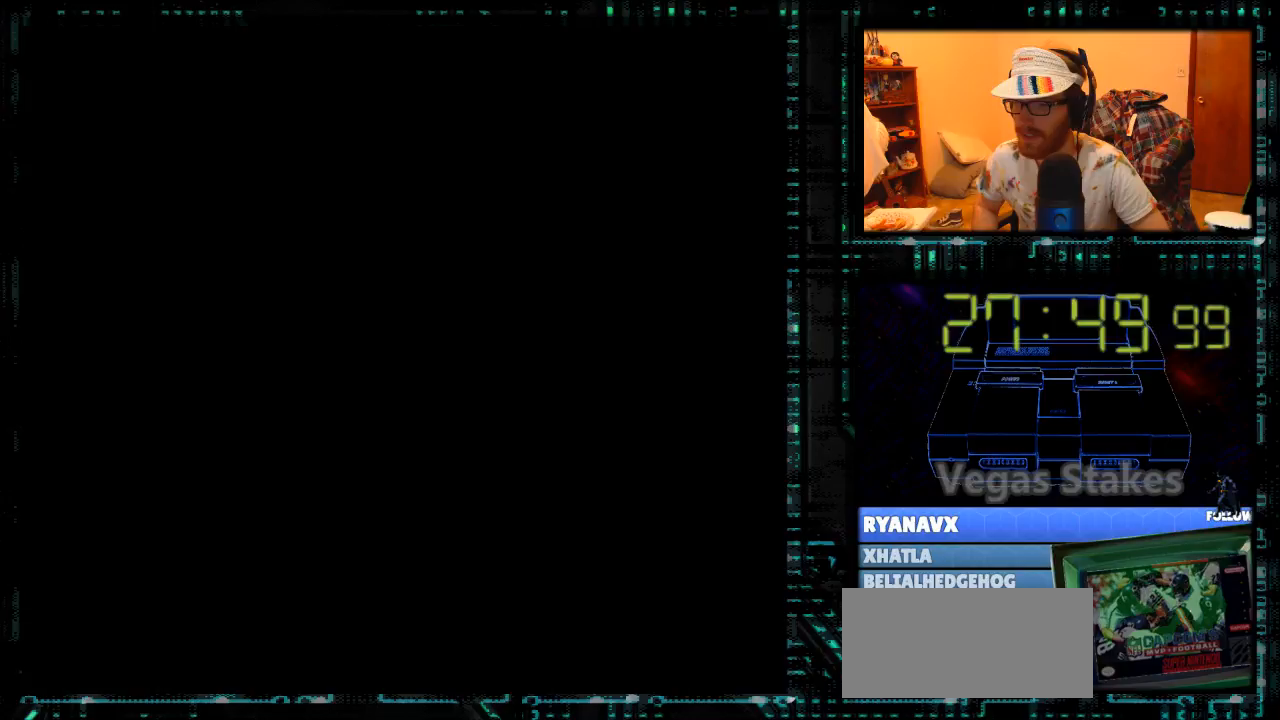
{"buttons": [], "events": [[500, "B", "up"]]}